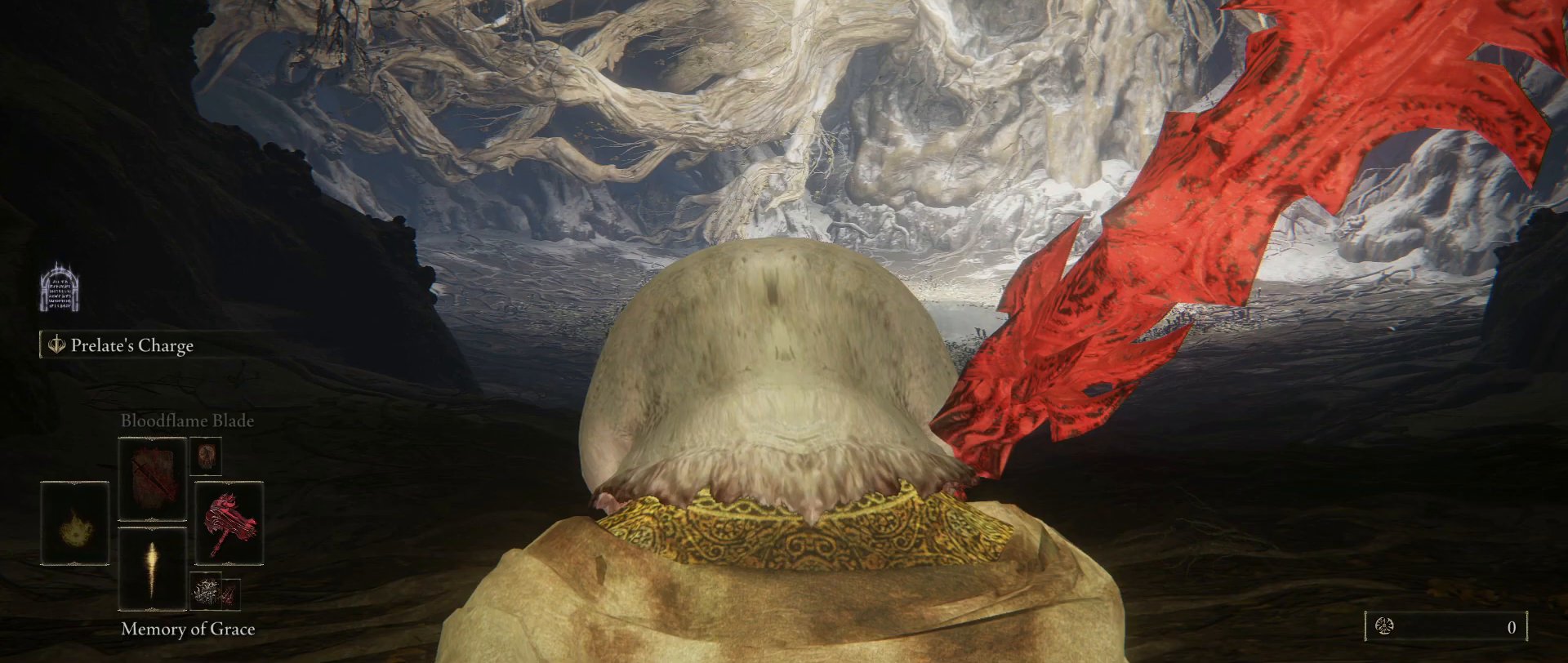
Gameplay with keyboard and mouse; each line is a JSON object with the keys and mouse buttons held at the frame after it. "events" lists presses ("down") and releases ("up") of "1", "2", "3", "4", "5", "a", "alt", "c", "caps_lock", "ctrl", "d", "e", "f", "g", "q", "r", "s", "shift", "space", "t", "tab", "v", "w", "x", "z", "mouse_left", "mouse_wheel" and "mouse_right" between this image and that frame as [ms after this image, input, new state], when the widget could be followed in between. "mouse_left", "mouse_wheel", "mouse_right" = the "left", "wheel", "right" buttons of the "mouse" list. No other keys are recorded. "wheel" means that the mouse wheel is clicked or scrolled. Mouse movement is not recorded.
{"keys": ["w"], "mouse": [], "events": [[267, "w", "down"]]}
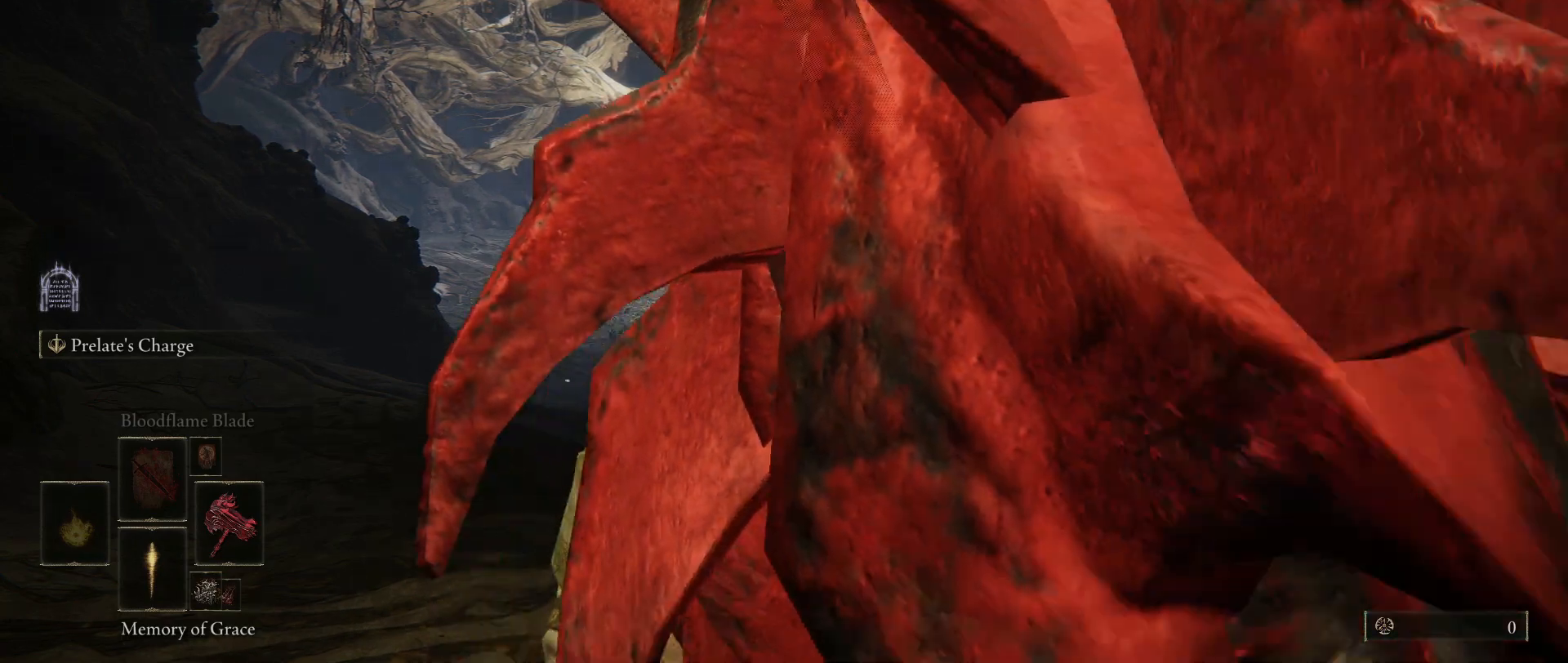
{"keys": ["w"], "mouse": [], "events": []}
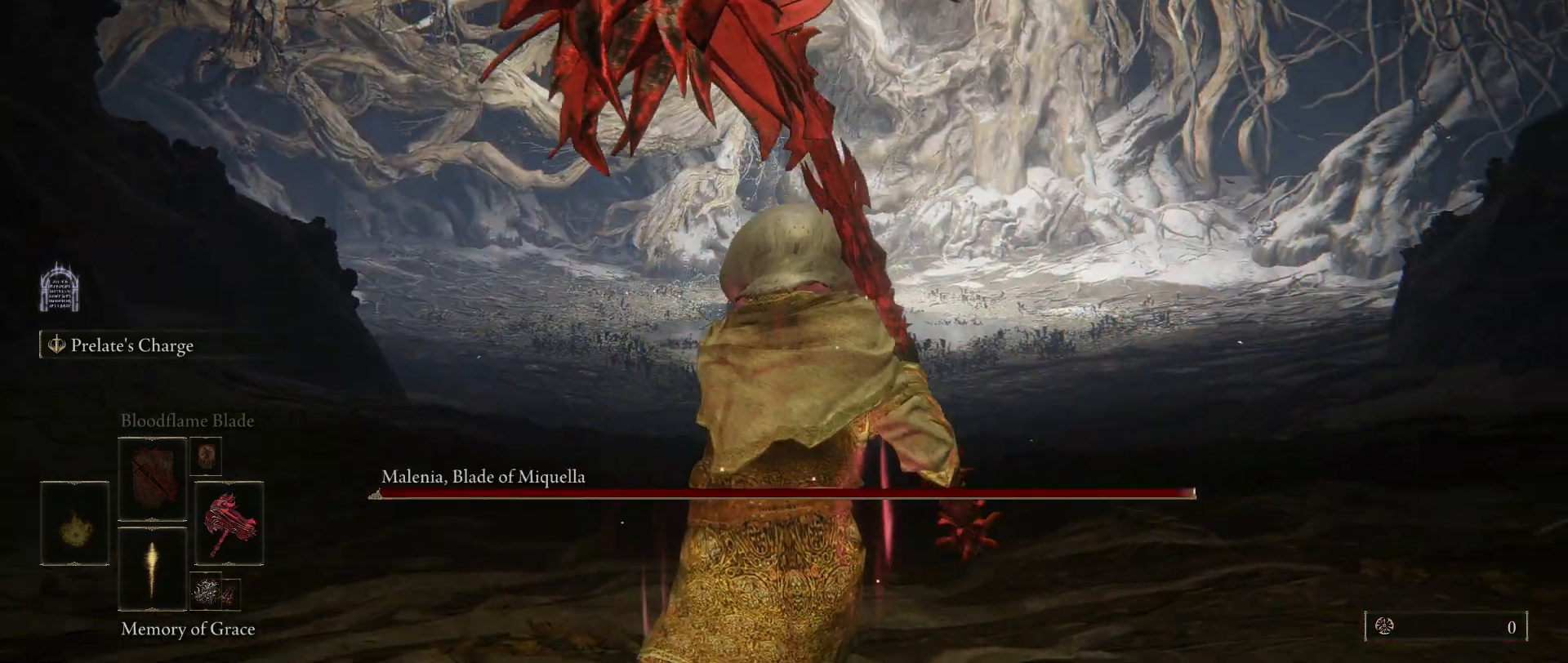
{"keys": ["3", "w"], "mouse": [], "events": [[433, "3", "down"]]}
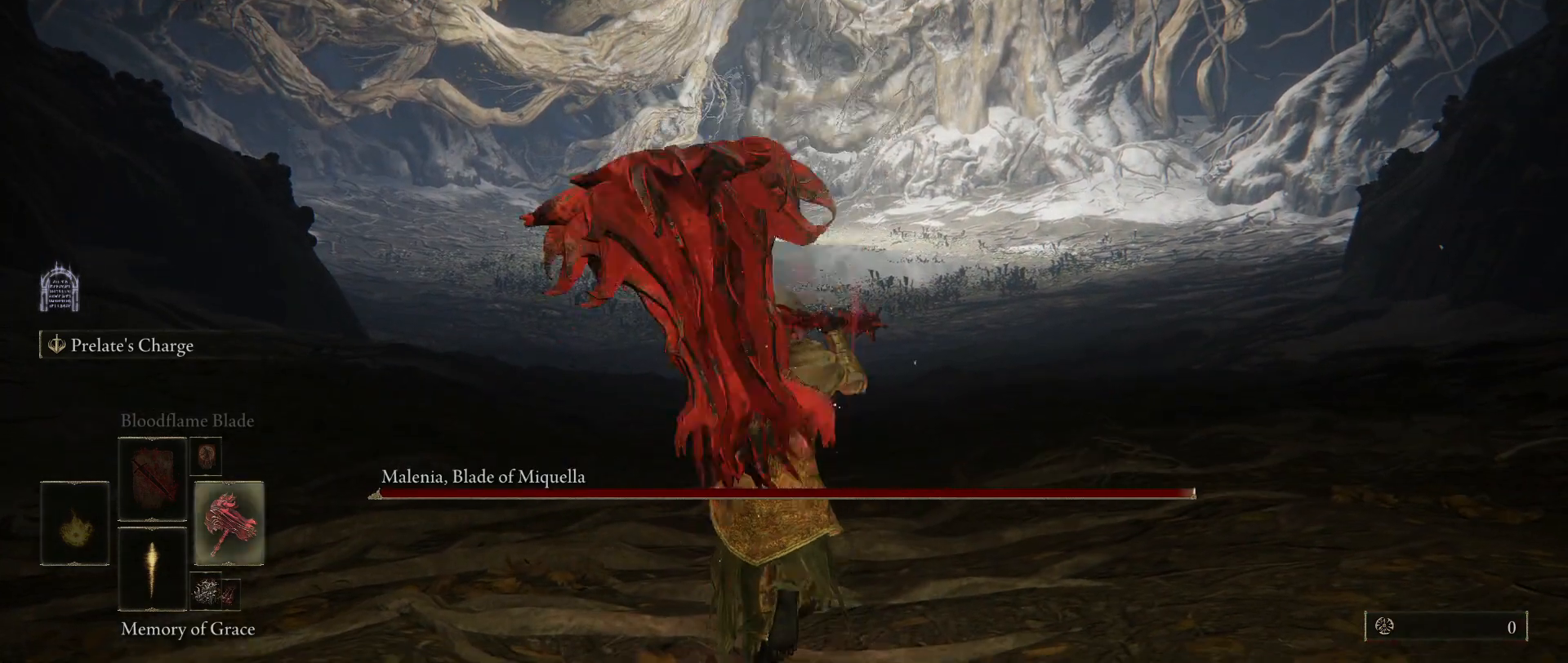
{"keys": ["w"], "mouse": [], "events": [[33, "3", "up"]]}
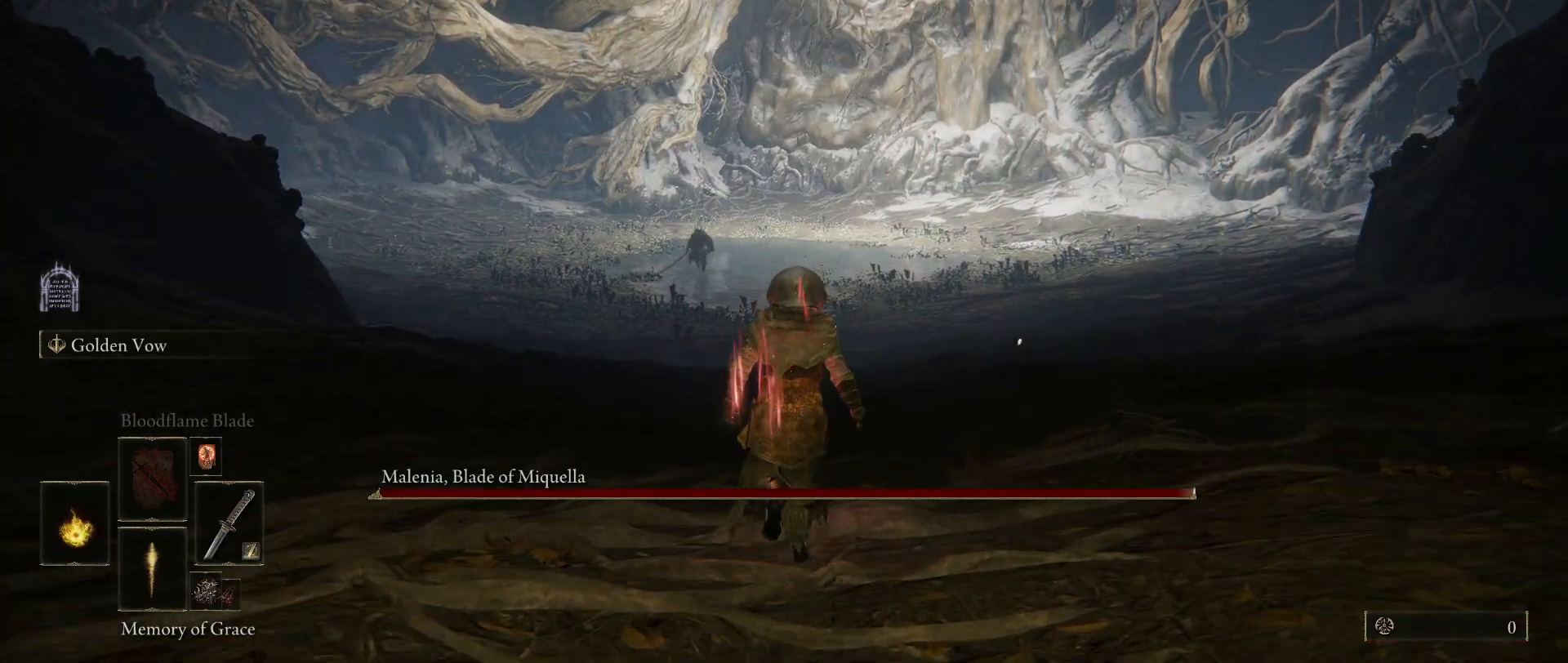
{"keys": ["ctrl", "w"], "mouse": [], "events": [[333, "ctrl", "down"]]}
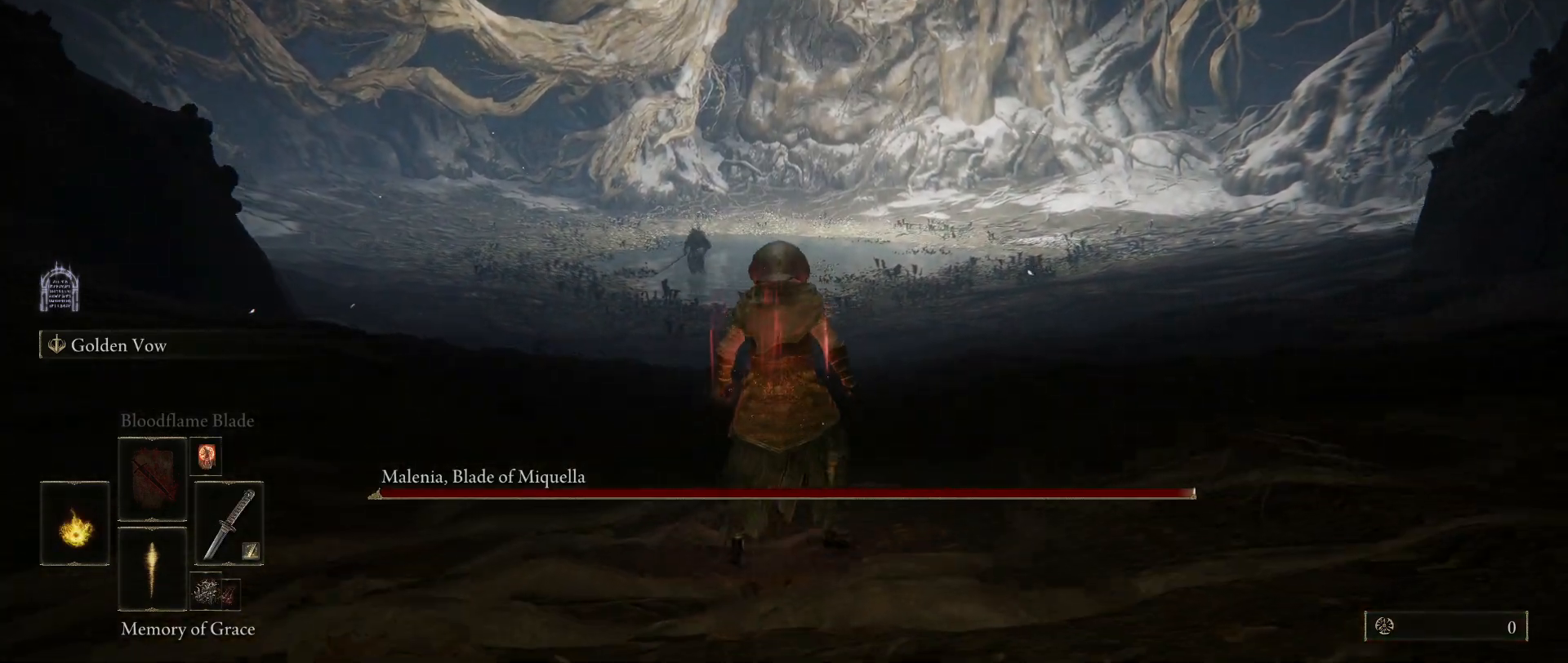
{"keys": ["w"], "mouse": [], "events": [[17, "ctrl", "up"]]}
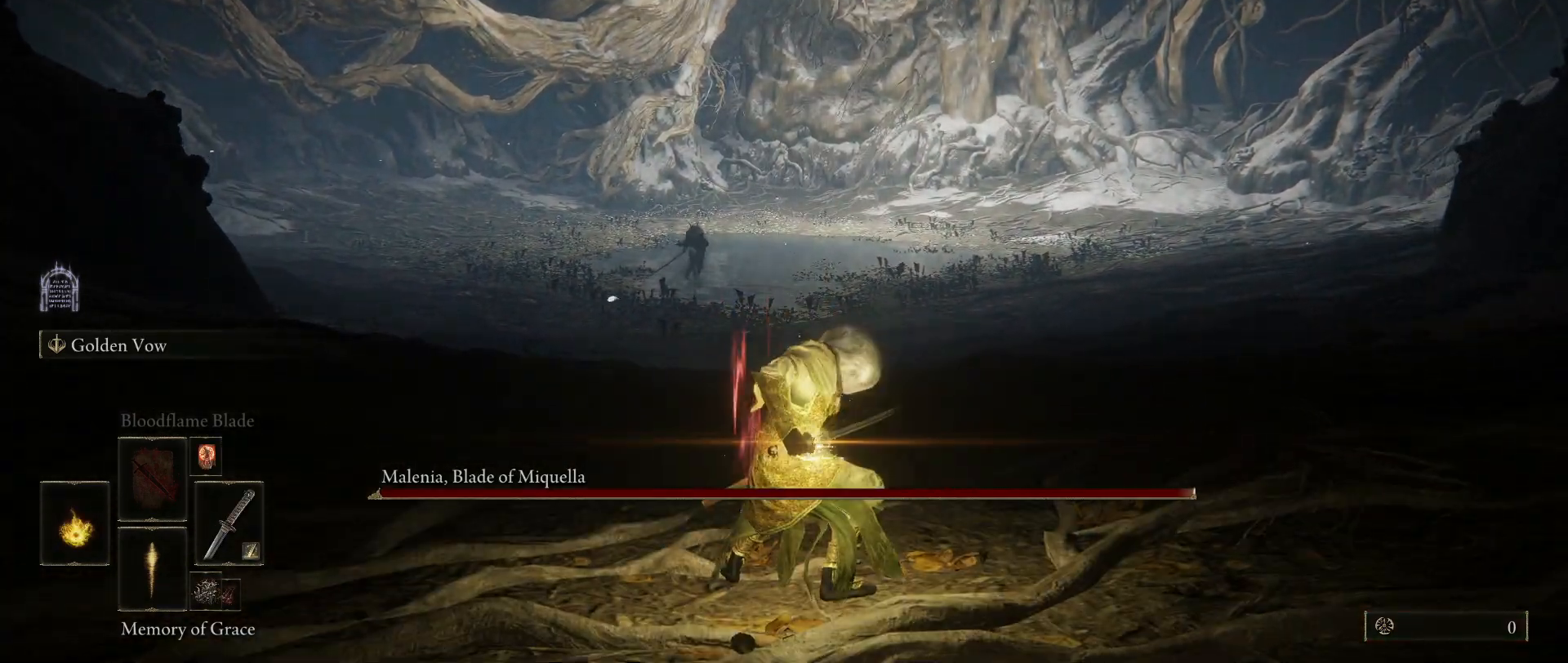
{"keys": ["w"], "mouse": [], "events": []}
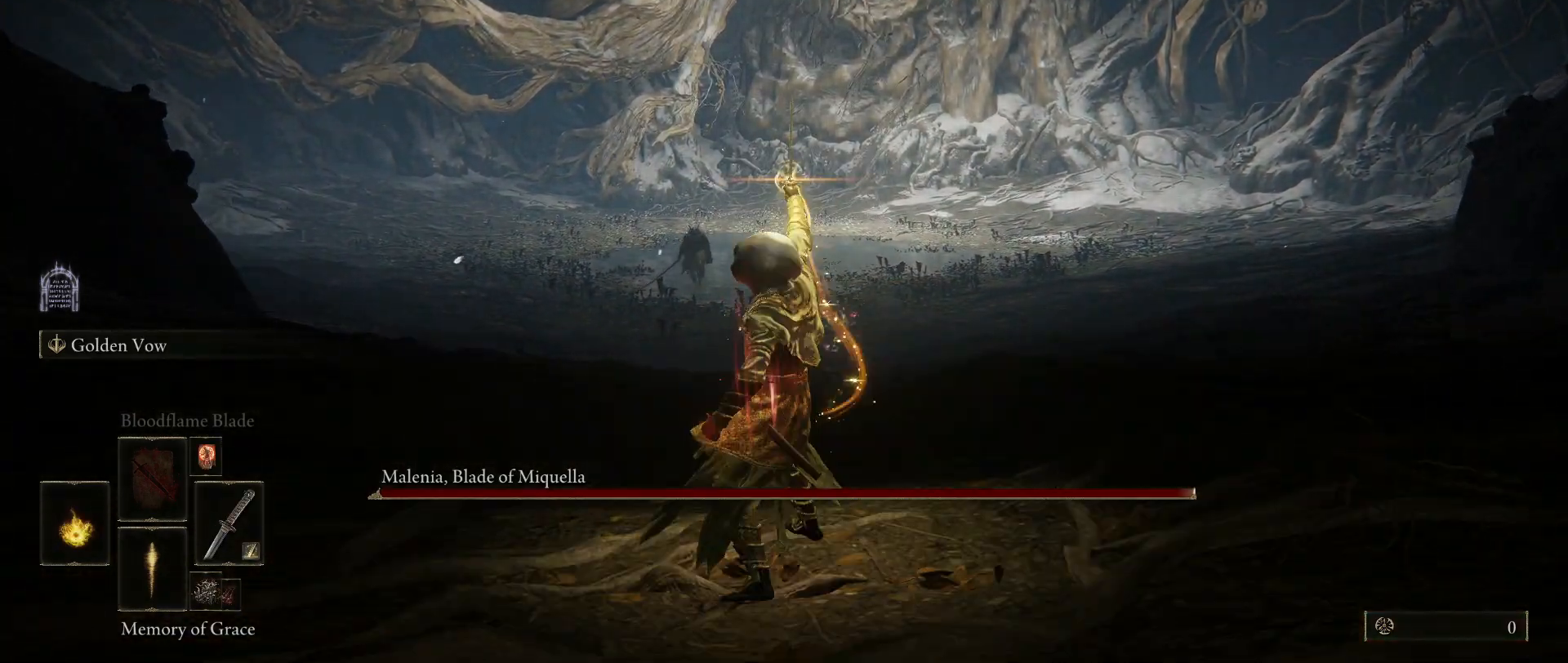
{"keys": ["w"], "mouse": [], "events": []}
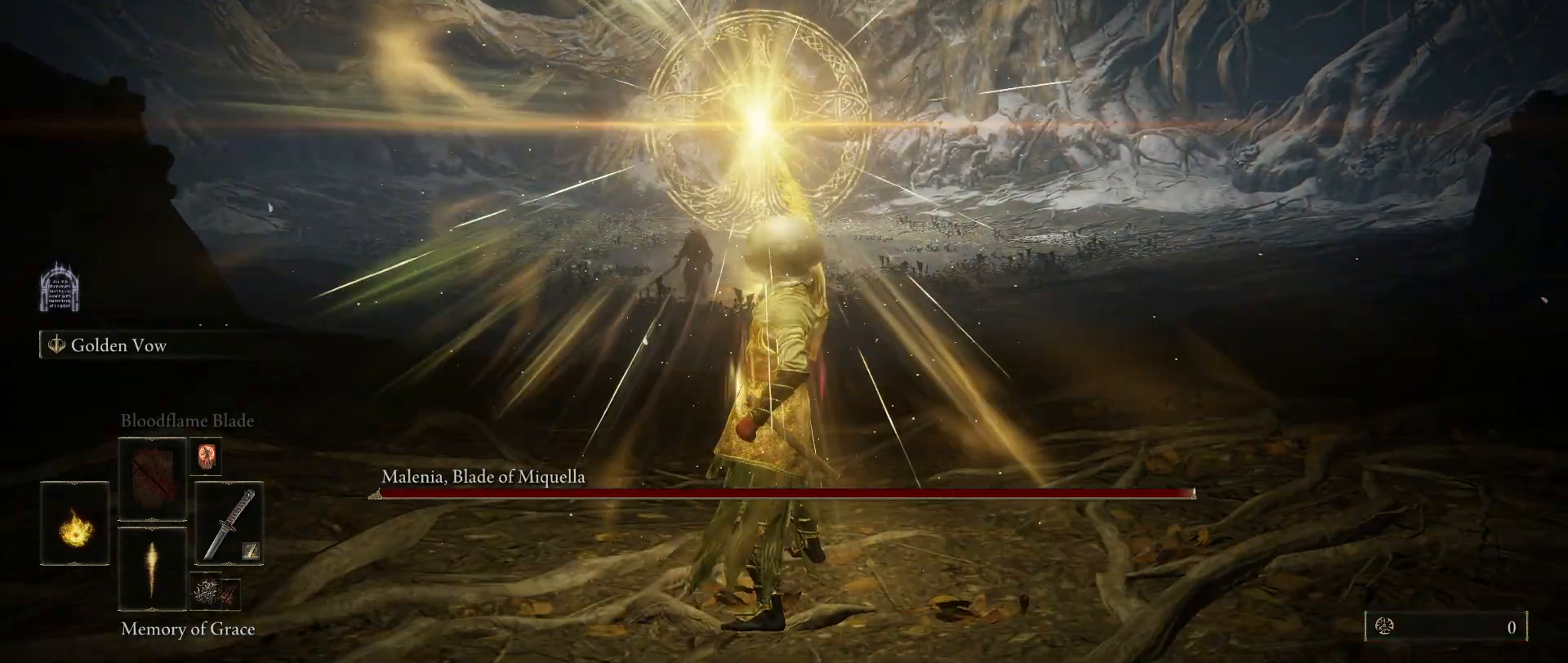
{"keys": ["w"], "mouse": [], "events": [[350, "mouse_wheel", "down"], [450, "mouse_wheel", "up"]]}
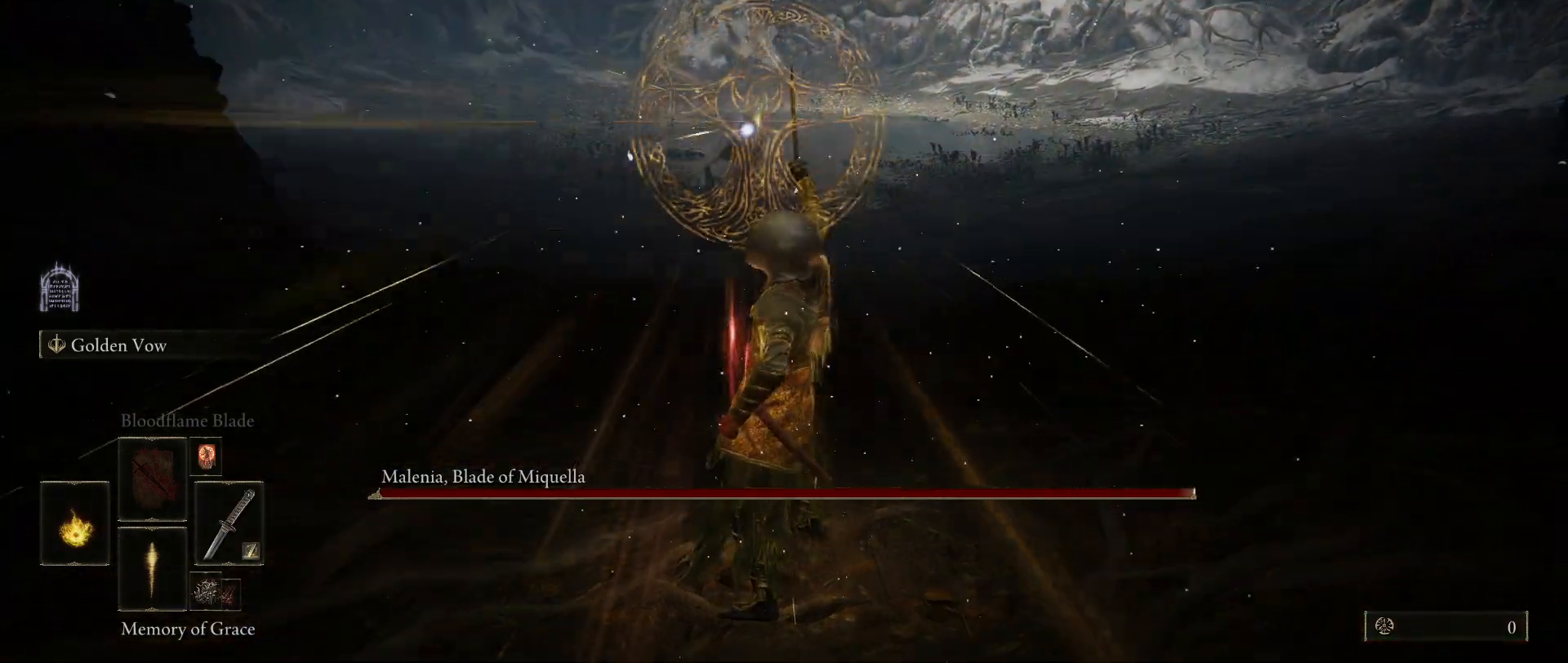
{"keys": ["w"], "mouse": [], "events": [[400, "3", "down"], [500, "3", "up"]]}
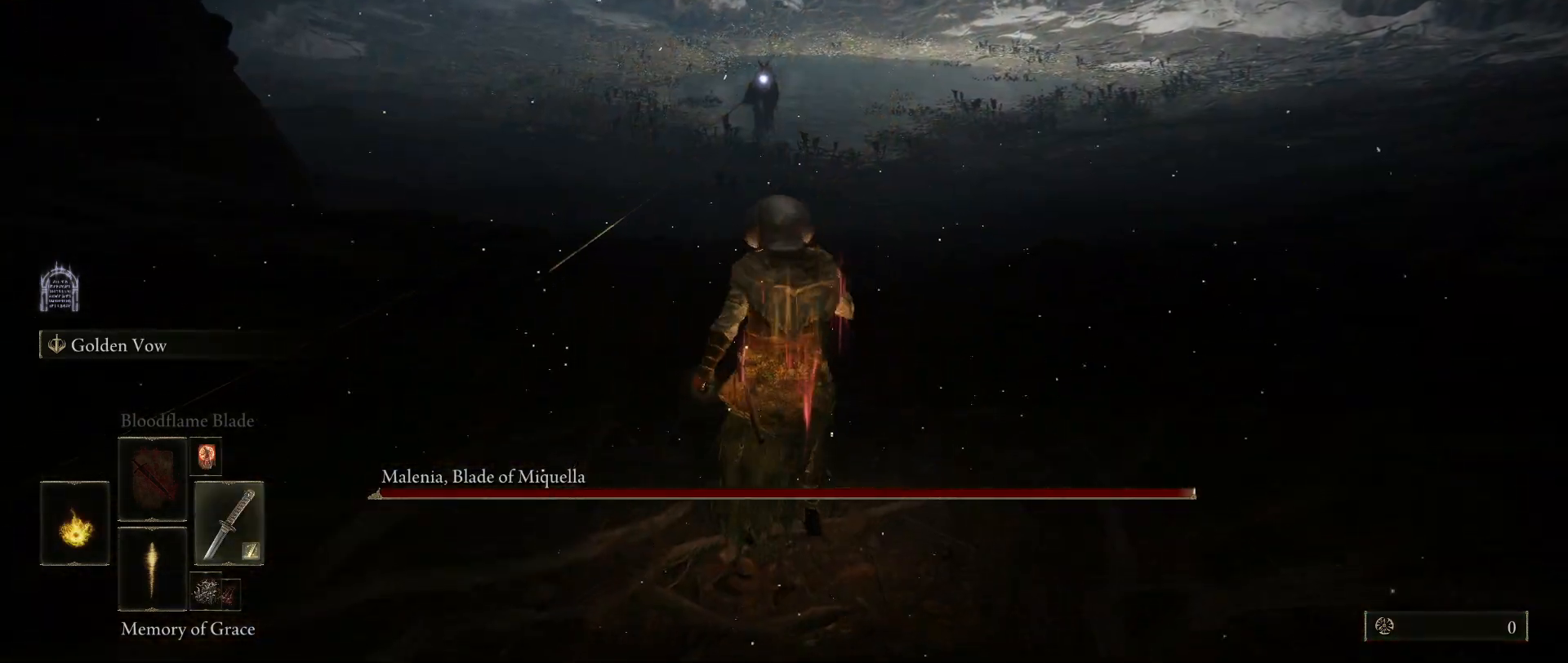
{"keys": ["w"], "mouse": [], "events": []}
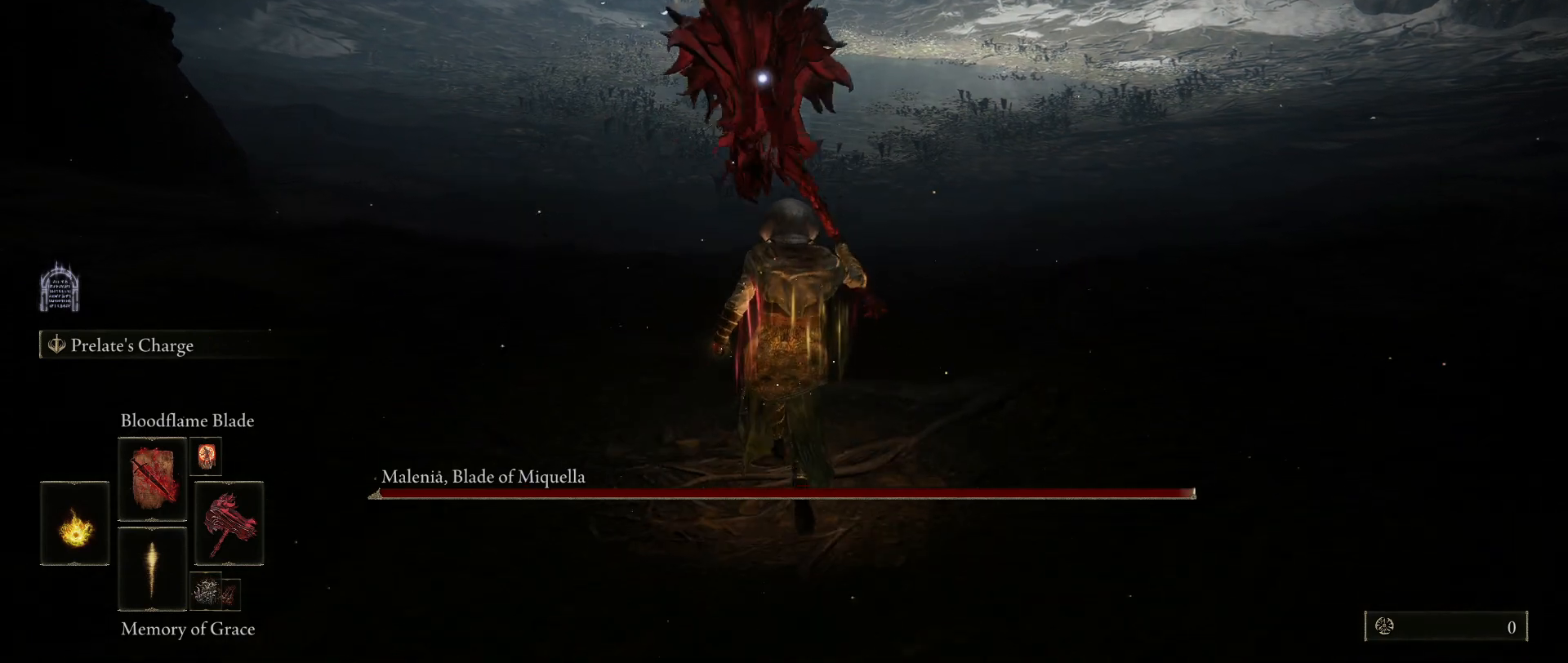
{"keys": ["w"], "mouse": [], "events": [[200, "mouse_right", "down"], [333, "mouse_right", "up"]]}
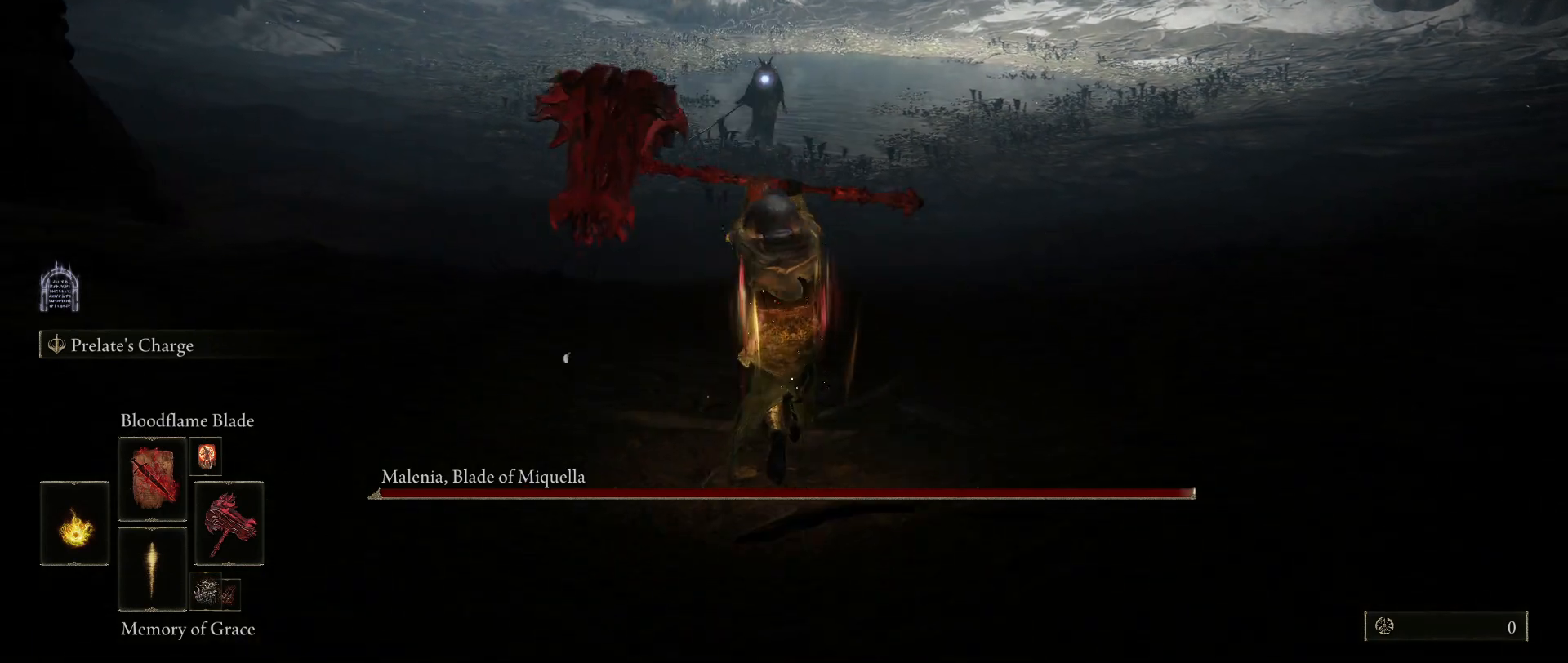
{"keys": ["w"], "mouse": [], "events": []}
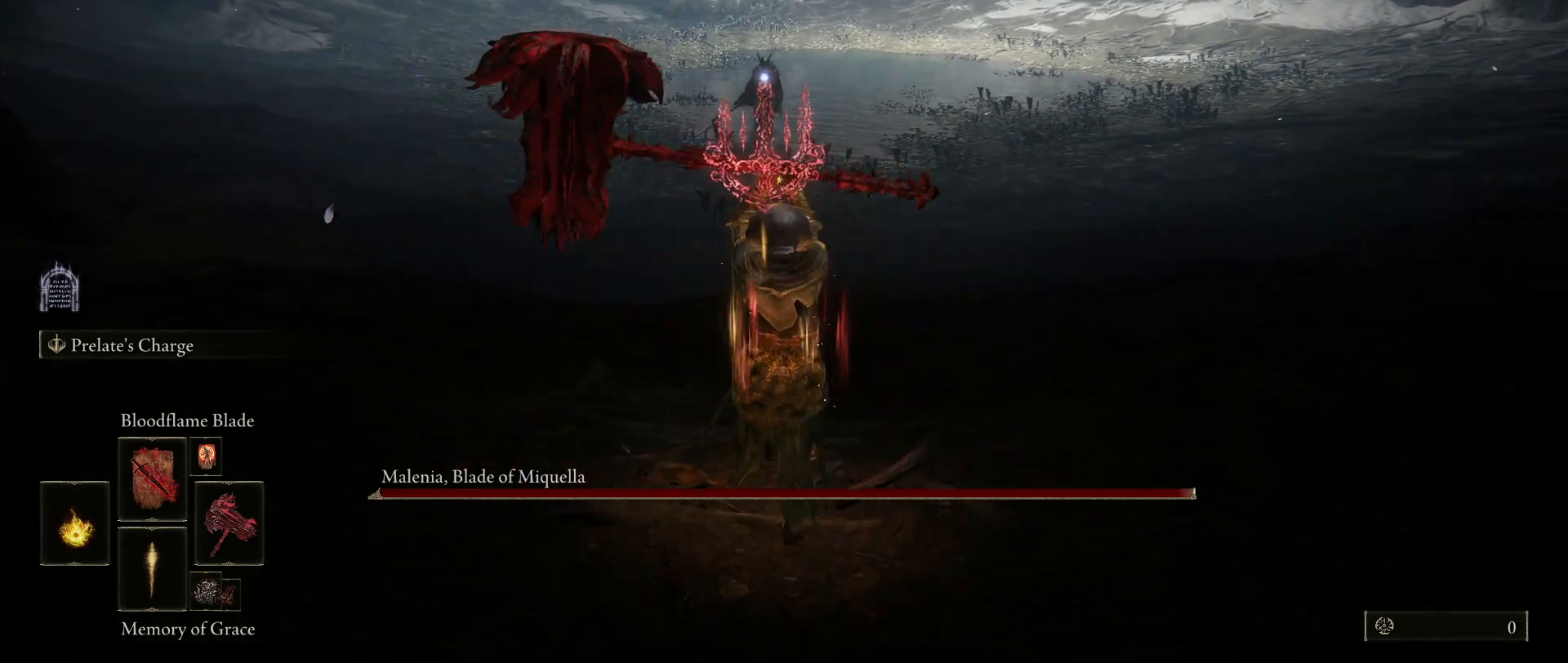
{"keys": ["w"], "mouse": [], "events": []}
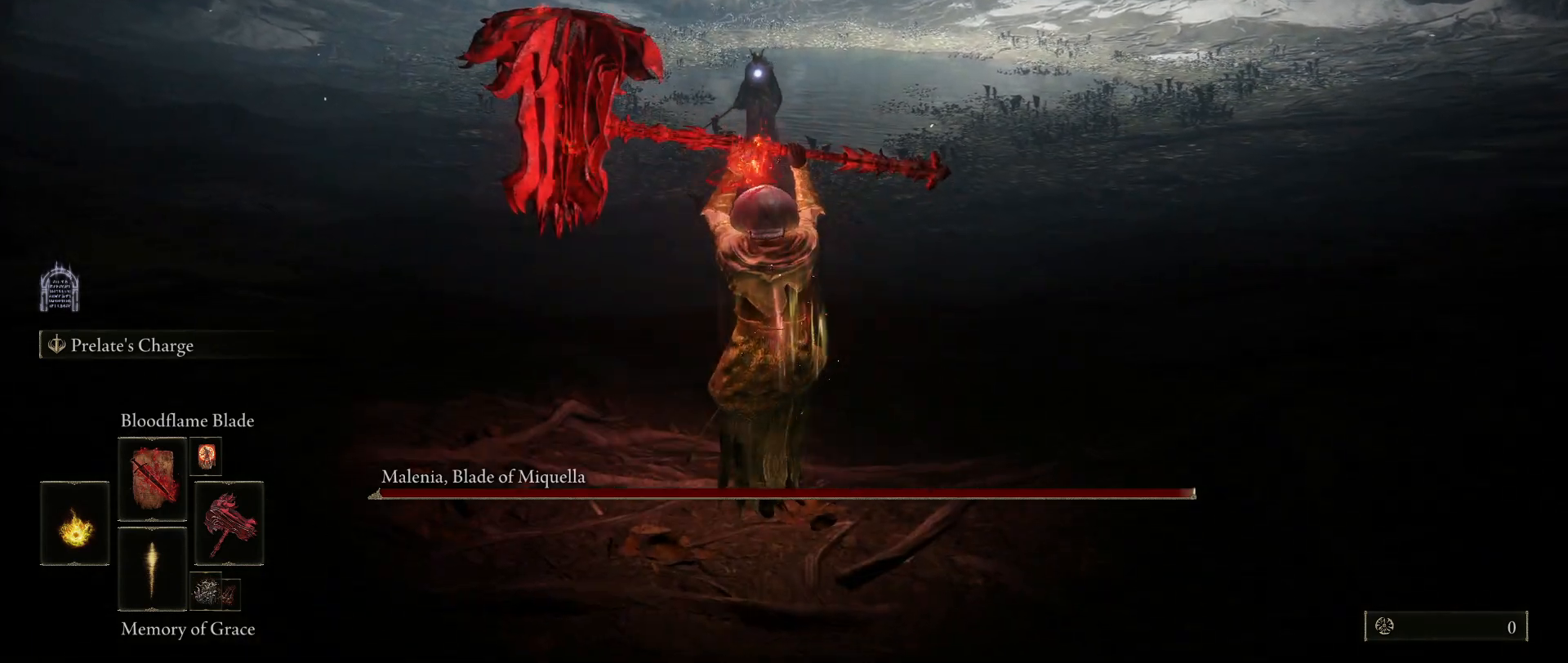
{"keys": [], "mouse": [], "events": [[200, "w", "up"]]}
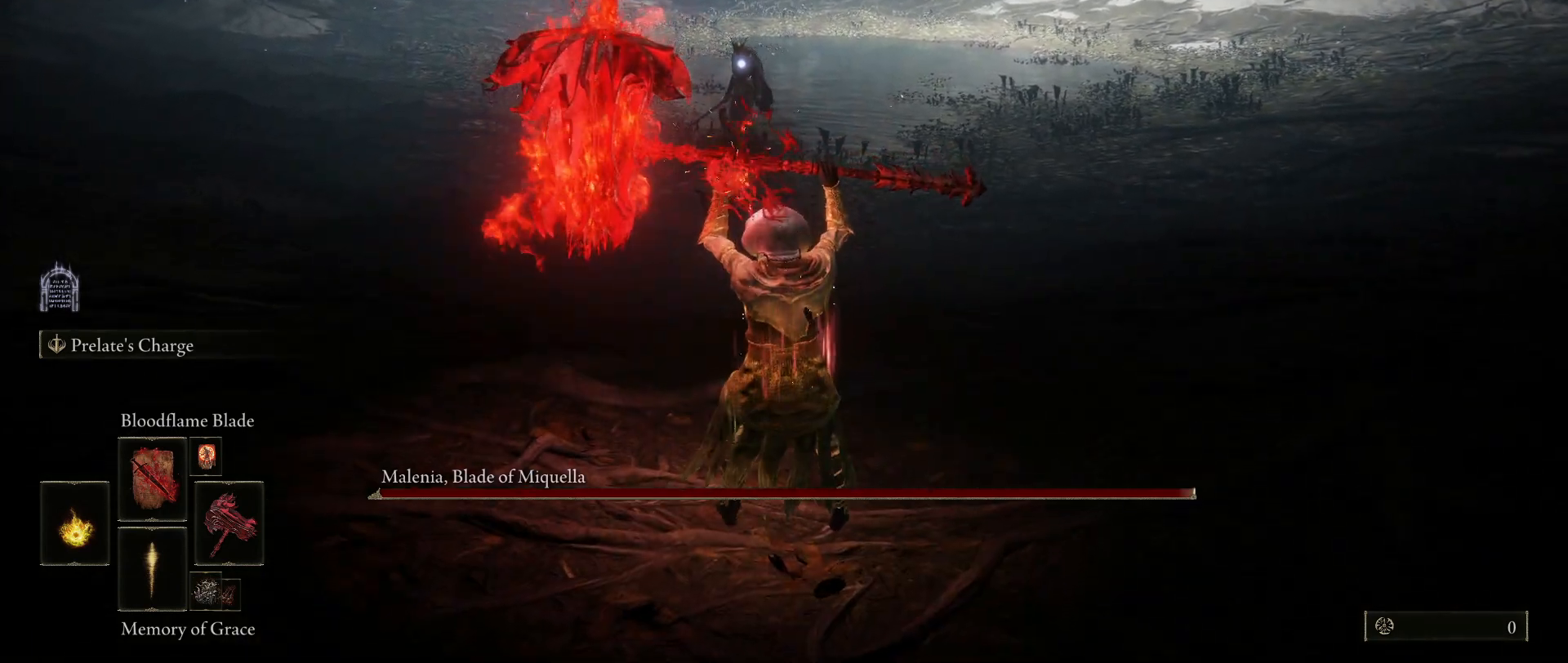
{"keys": [], "mouse": [], "events": []}
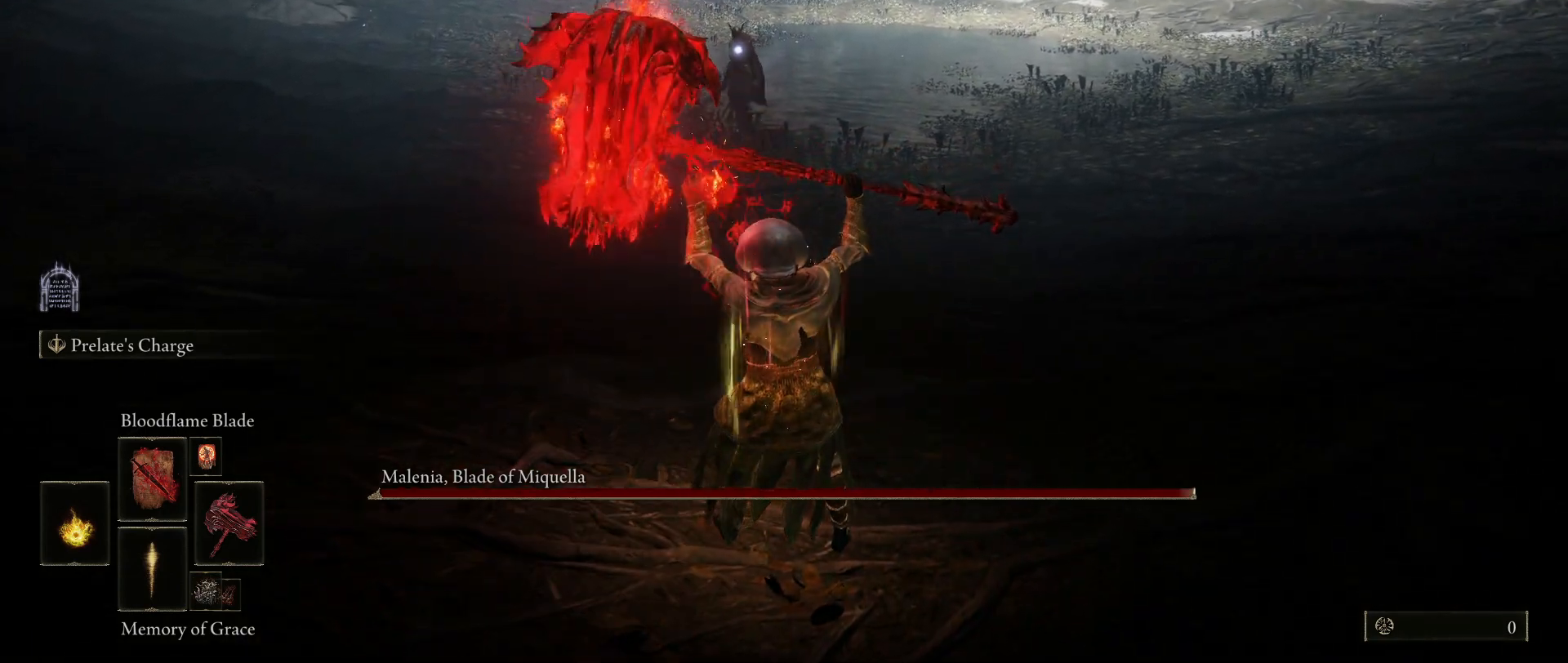
{"keys": [], "mouse": [], "events": []}
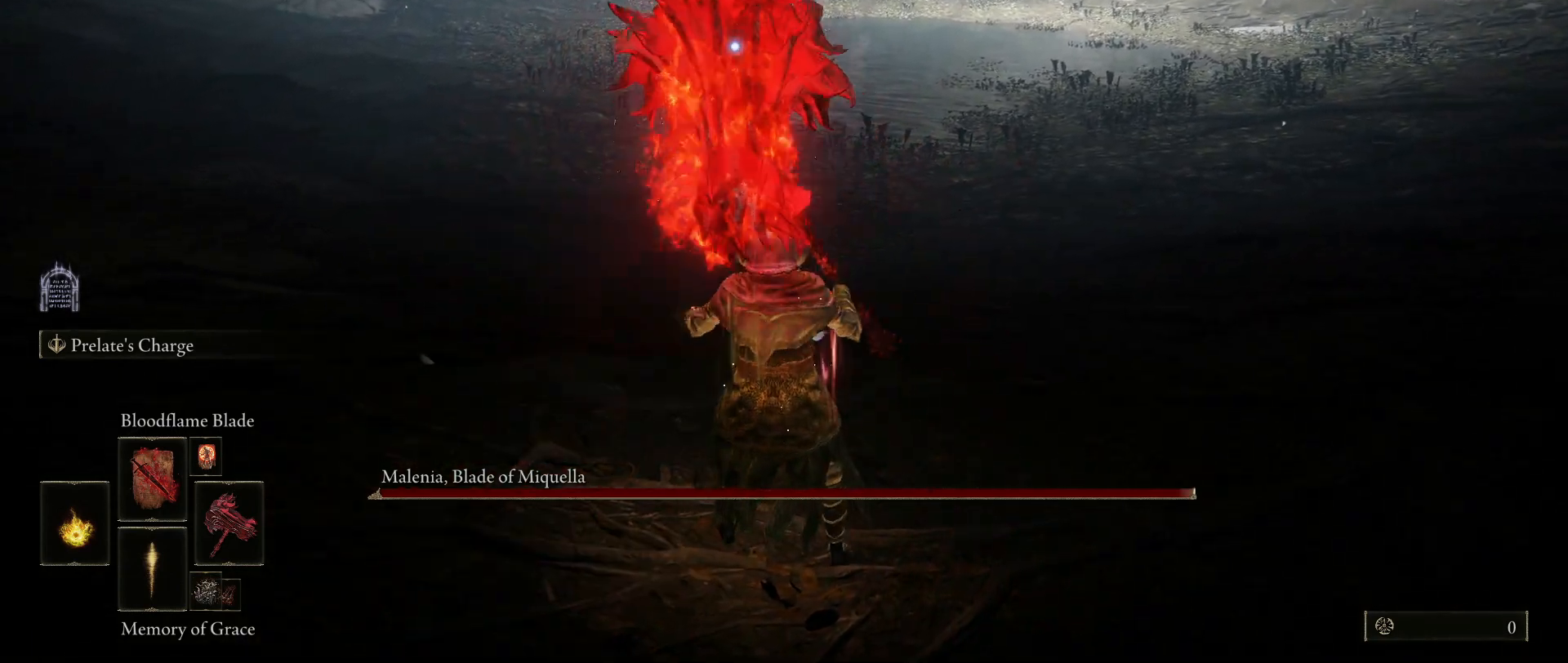
{"keys": [], "mouse": [], "events": [[117, "q", "down"], [250, "q", "up"], [350, "q", "down"], [433, "q", "up"]]}
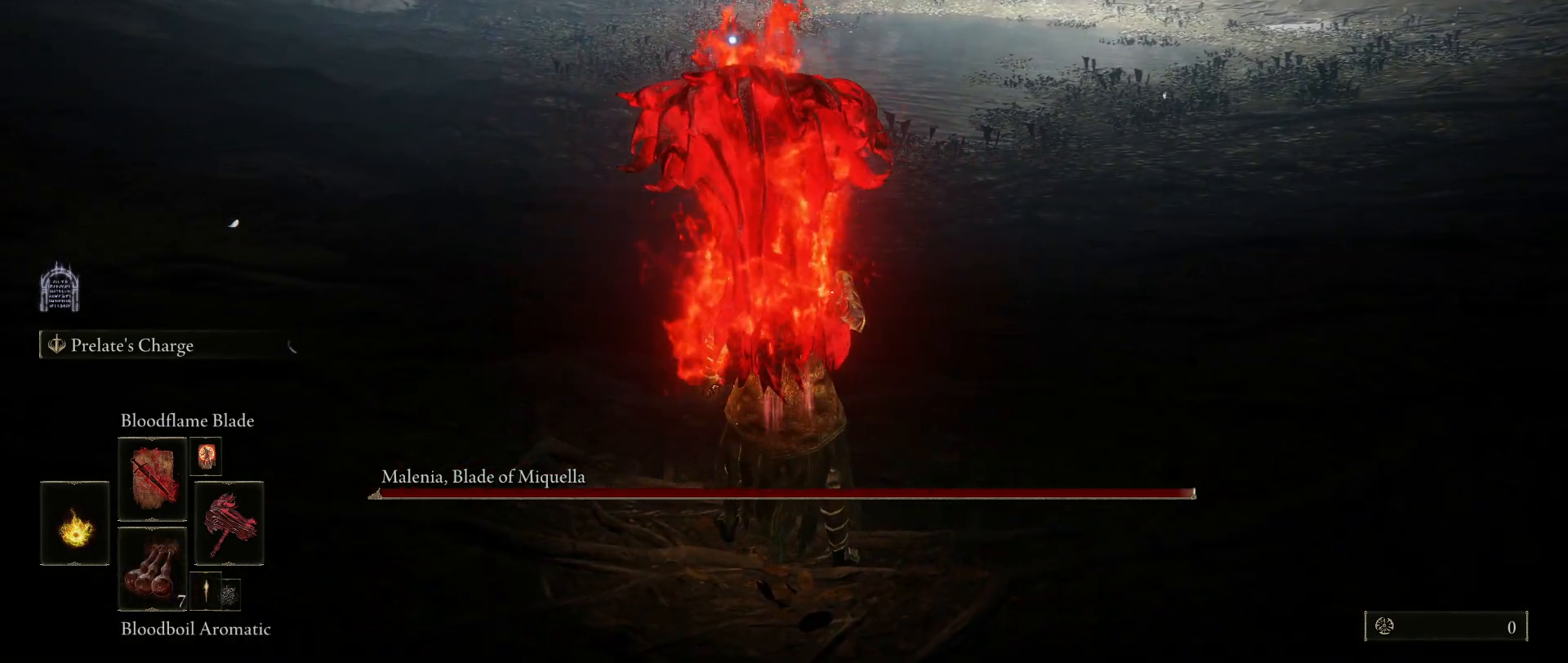
{"keys": [], "mouse": [], "events": [[133, "r", "down"], [267, "r", "up"]]}
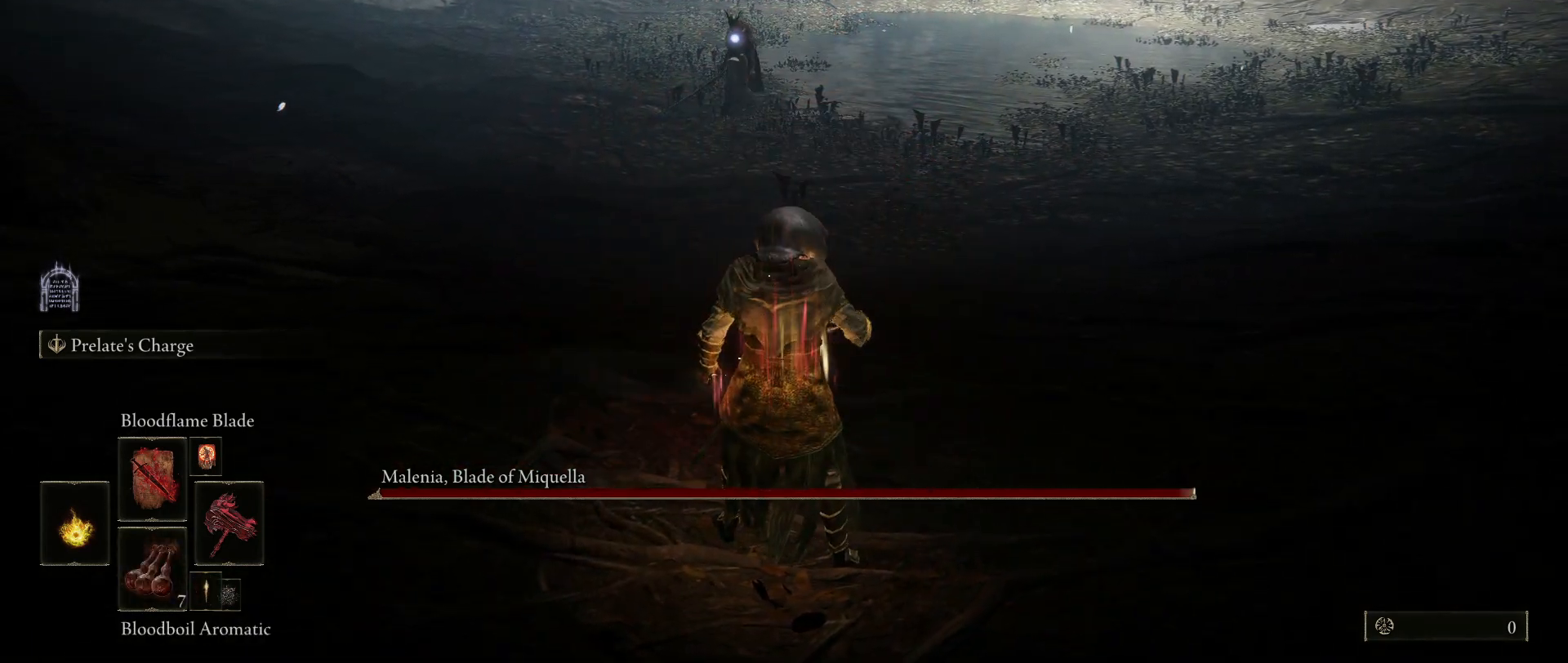
{"keys": [], "mouse": [], "events": []}
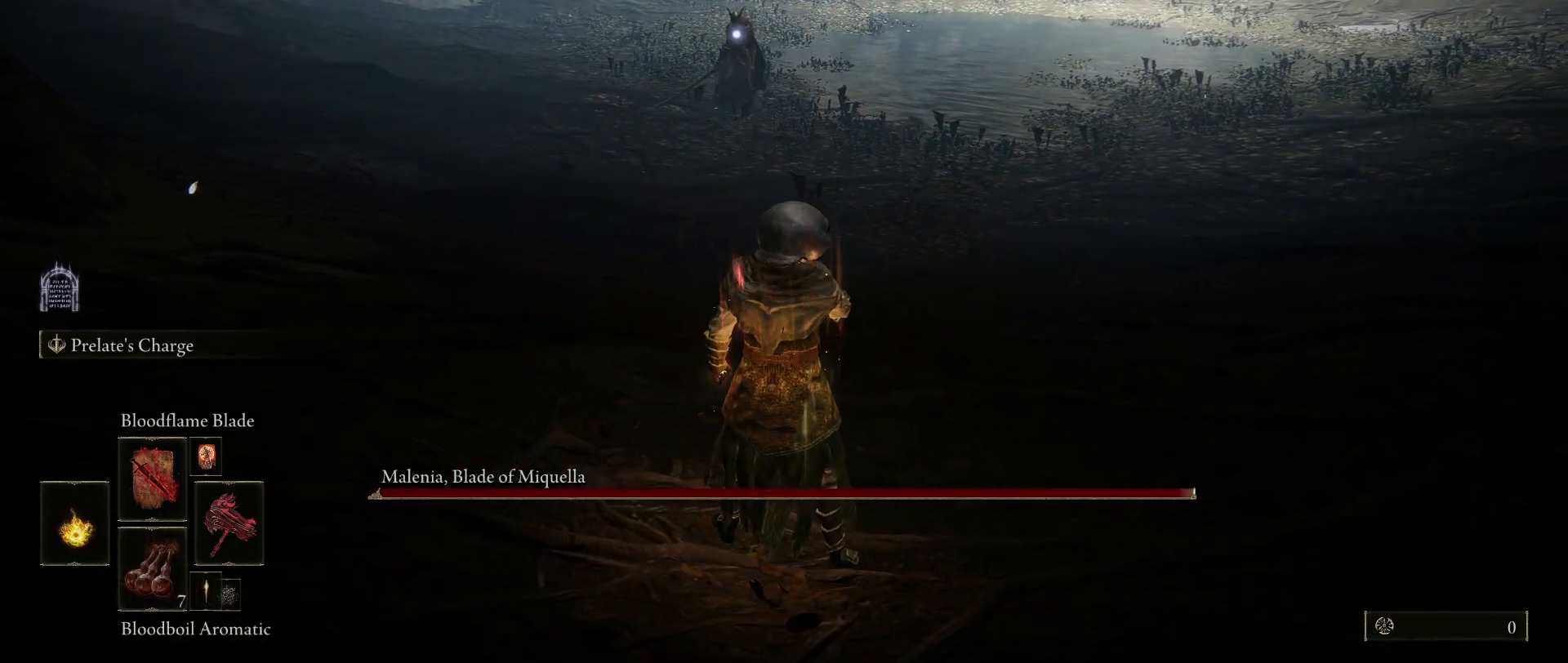
{"keys": [], "mouse": [], "events": []}
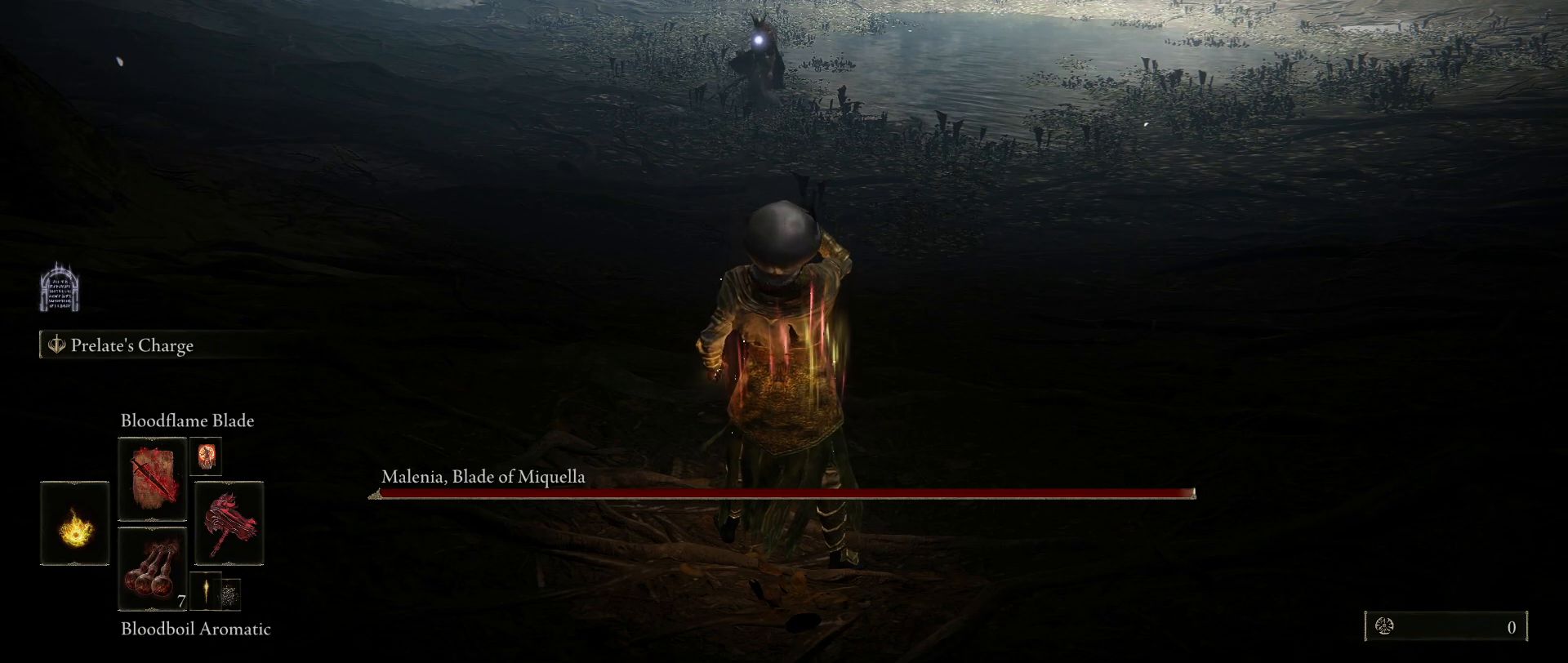
{"keys": [], "mouse": [], "events": []}
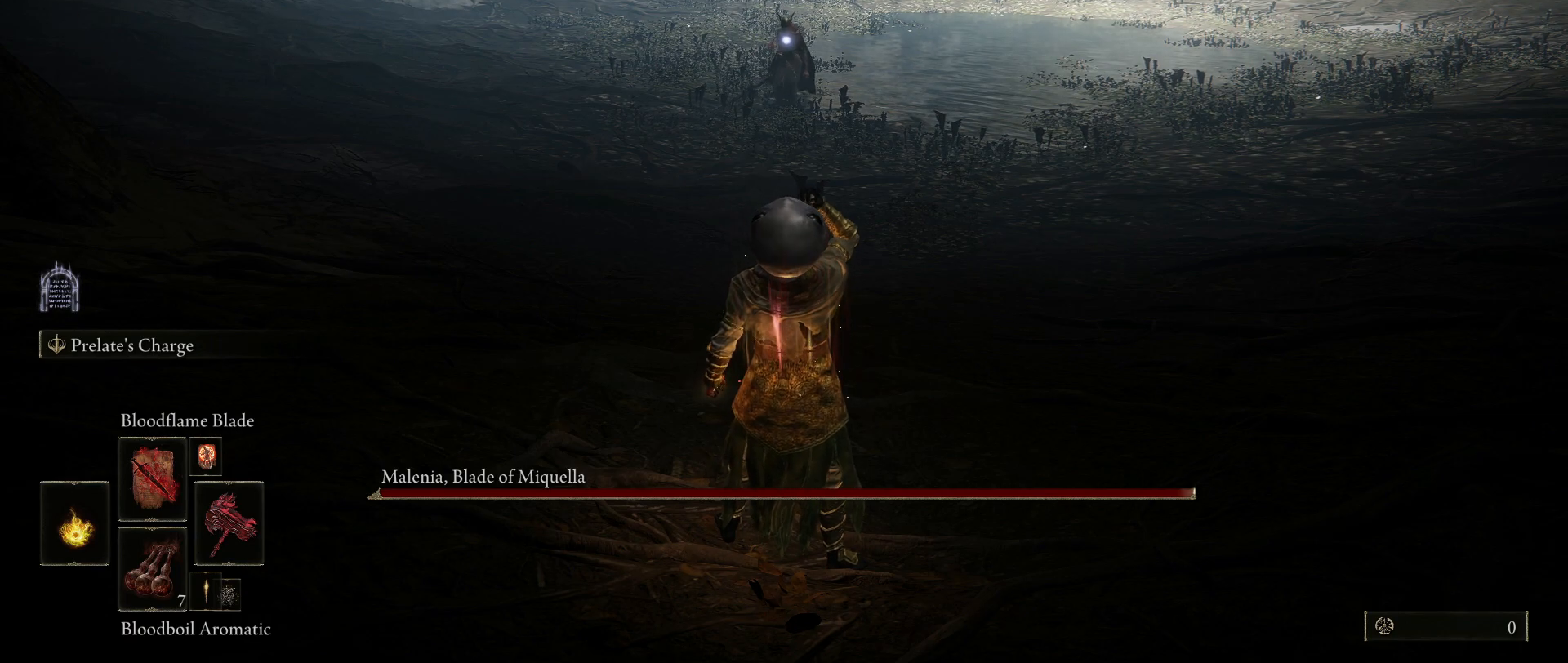
{"keys": [], "mouse": [], "events": []}
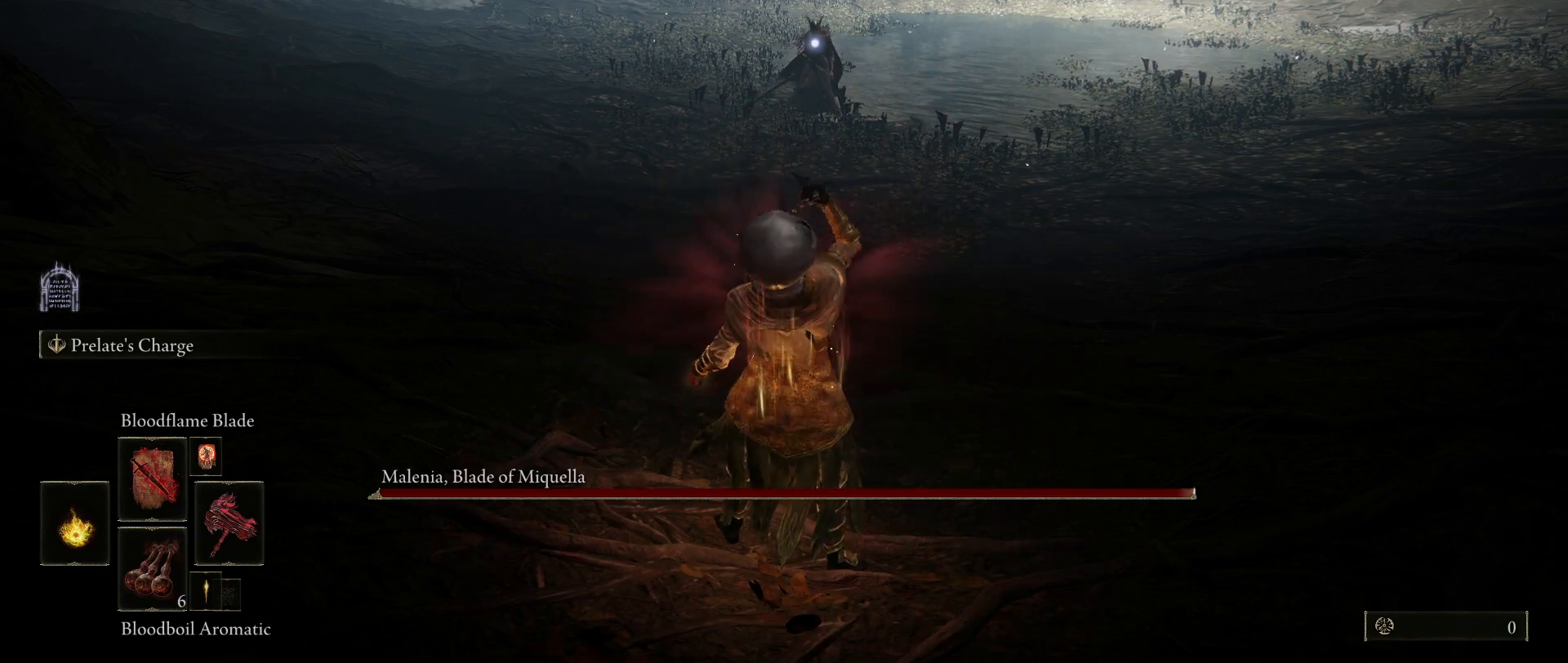
{"keys": [], "mouse": [], "events": [[217, "e", "down"], [300, "2", "down"], [450, "2", "up"], [450, "e", "up"]]}
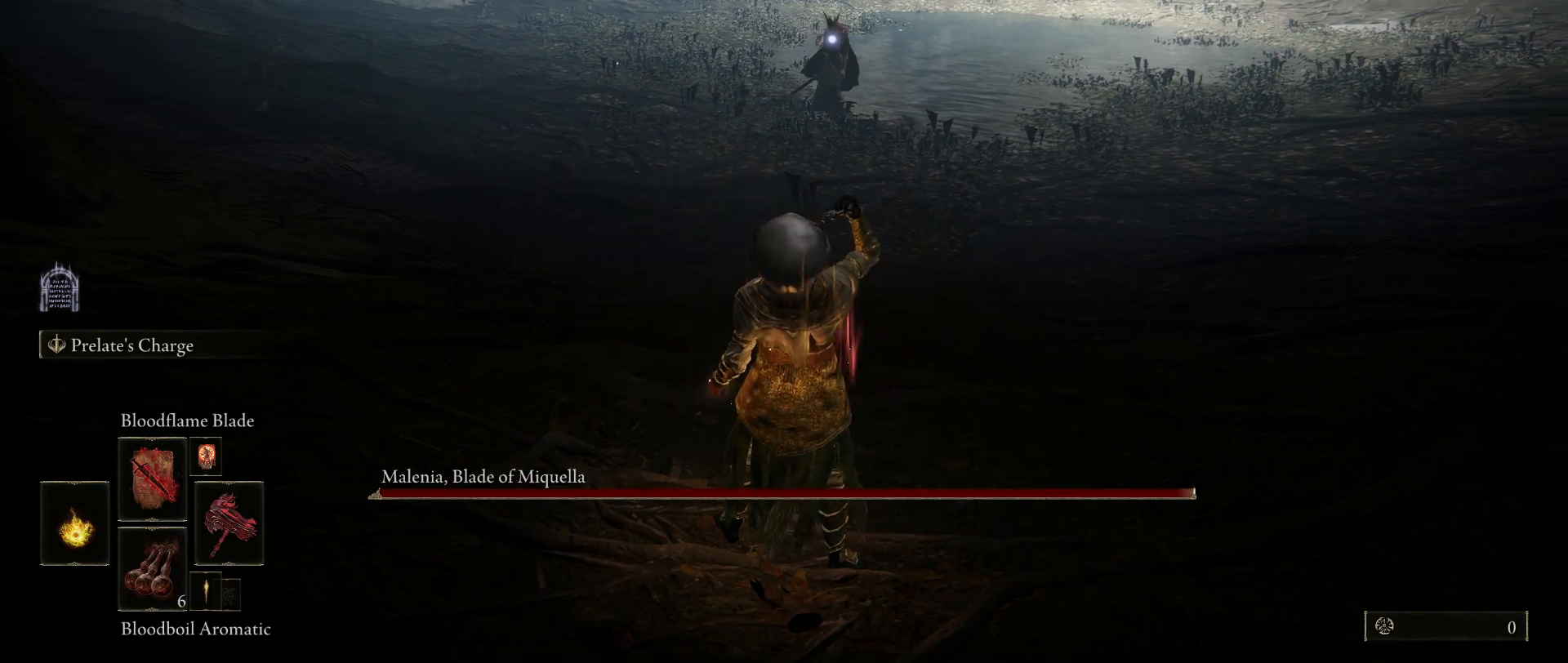
{"keys": [], "mouse": [], "events": []}
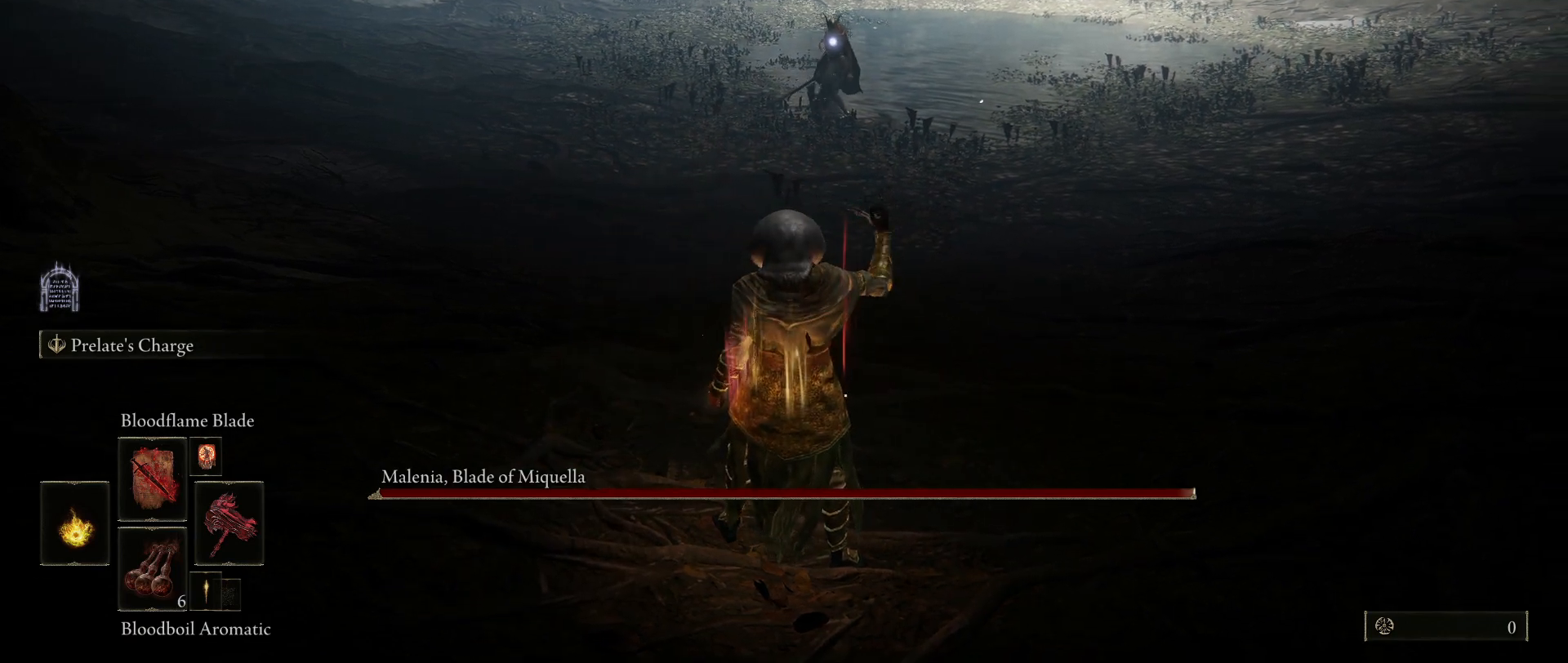
{"keys": [], "mouse": [], "events": []}
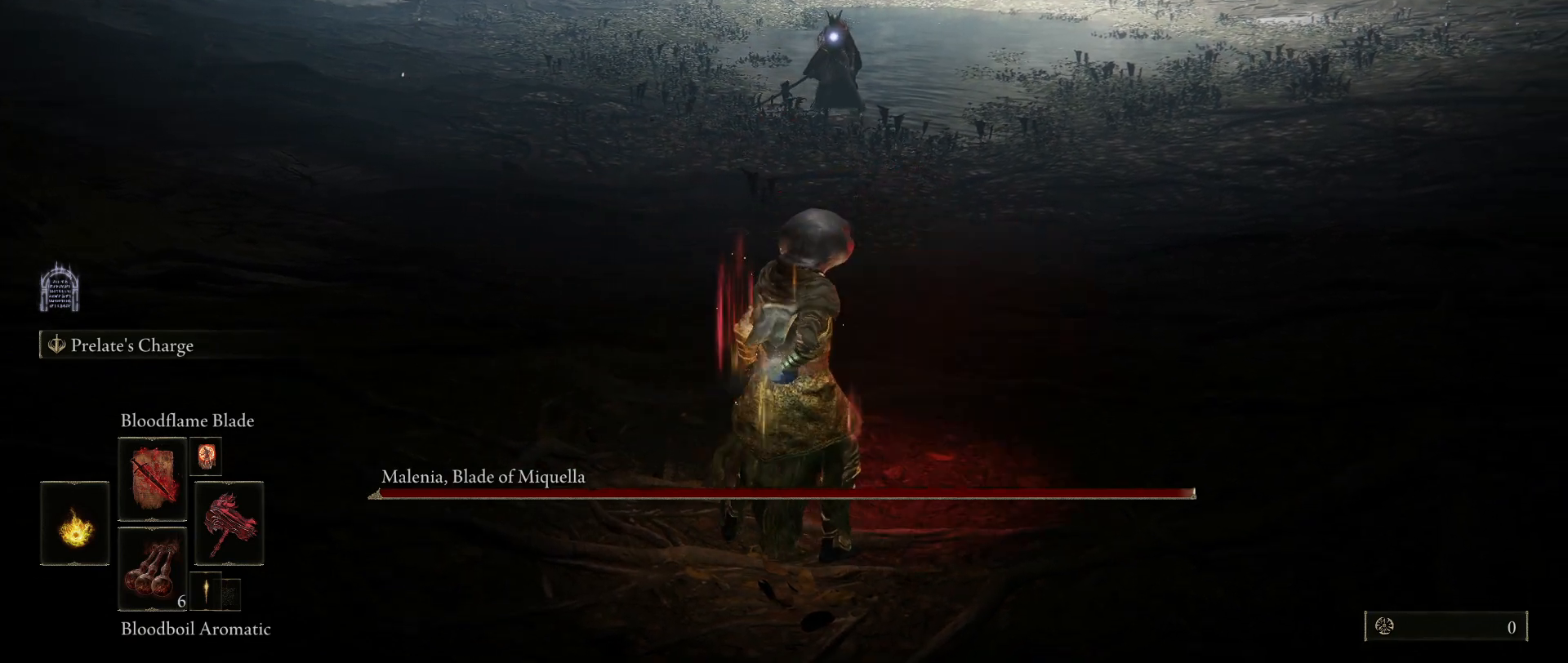
{"keys": [], "mouse": [], "events": []}
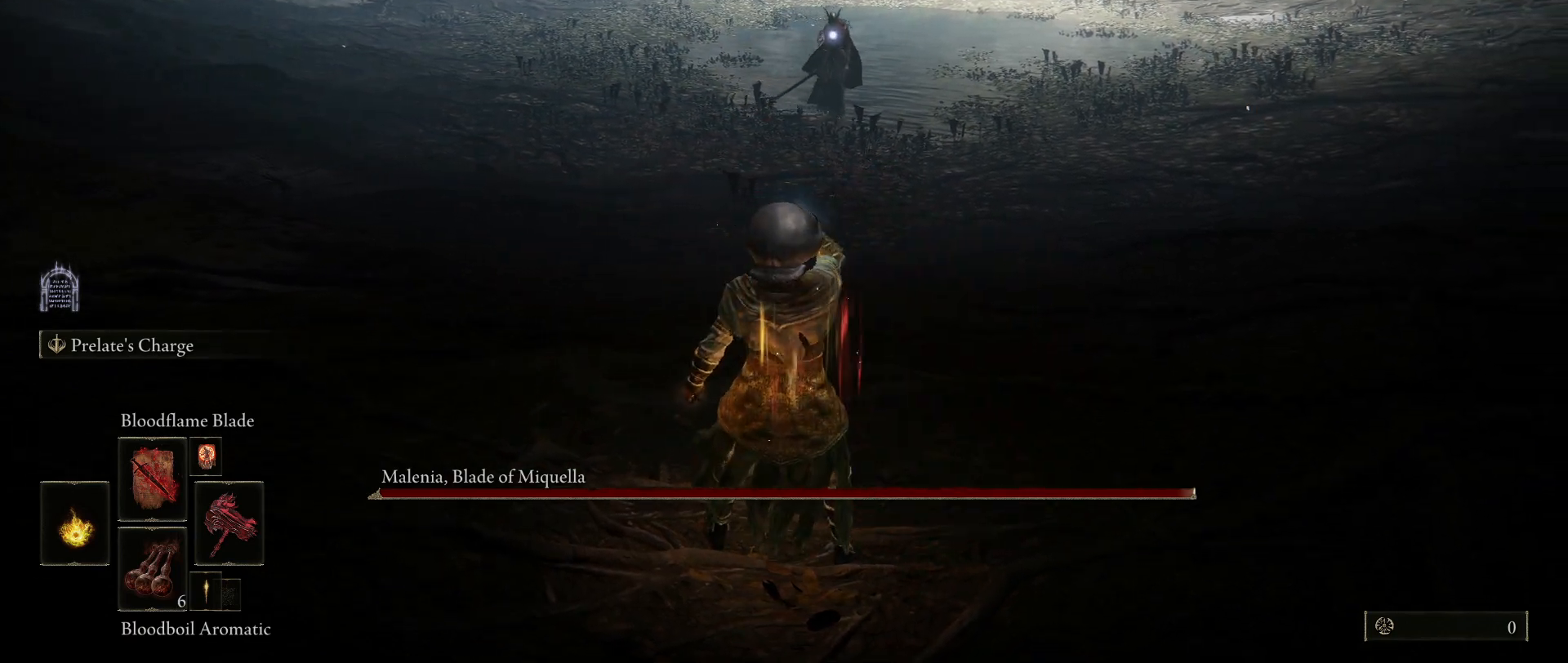
{"keys": [], "mouse": [], "events": []}
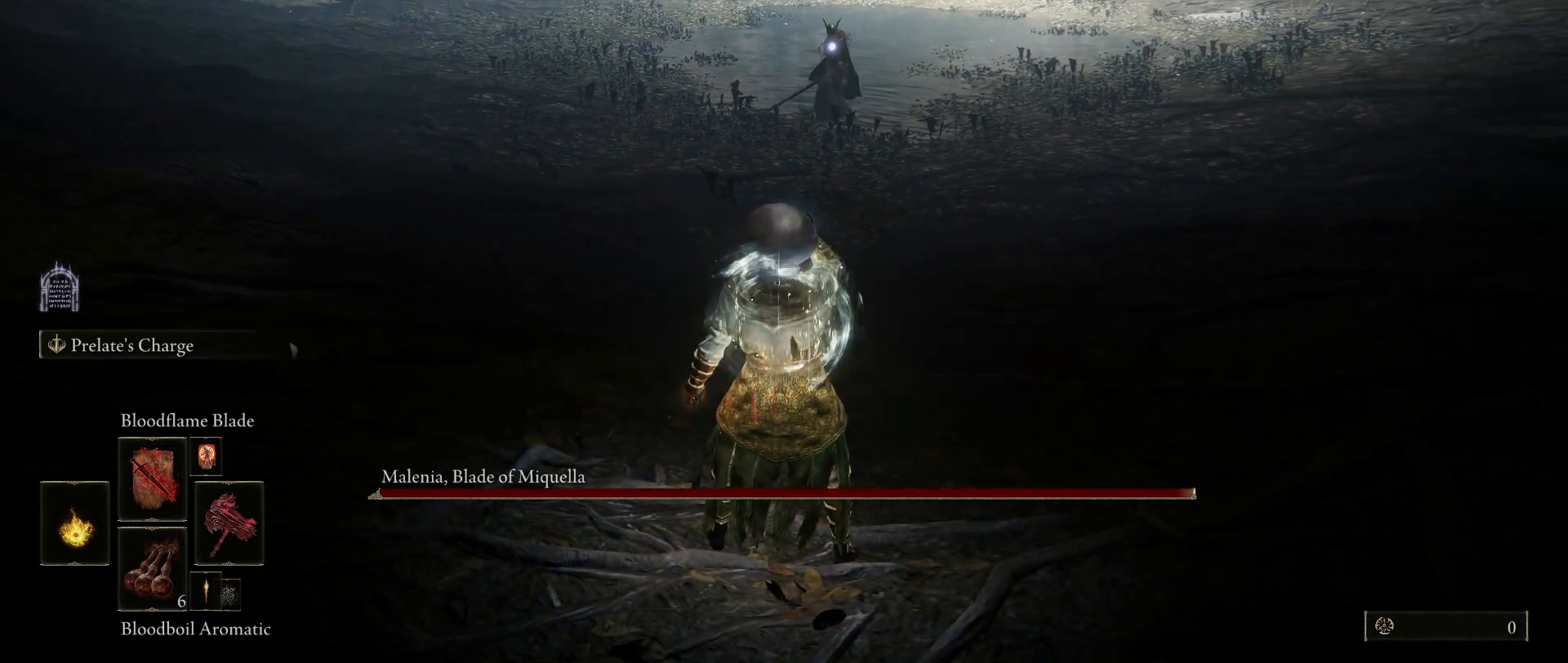
{"keys": [], "mouse": [], "events": [[50, "e", "down"], [133, "q", "down"], [183, "e", "up"], [233, "q", "up"]]}